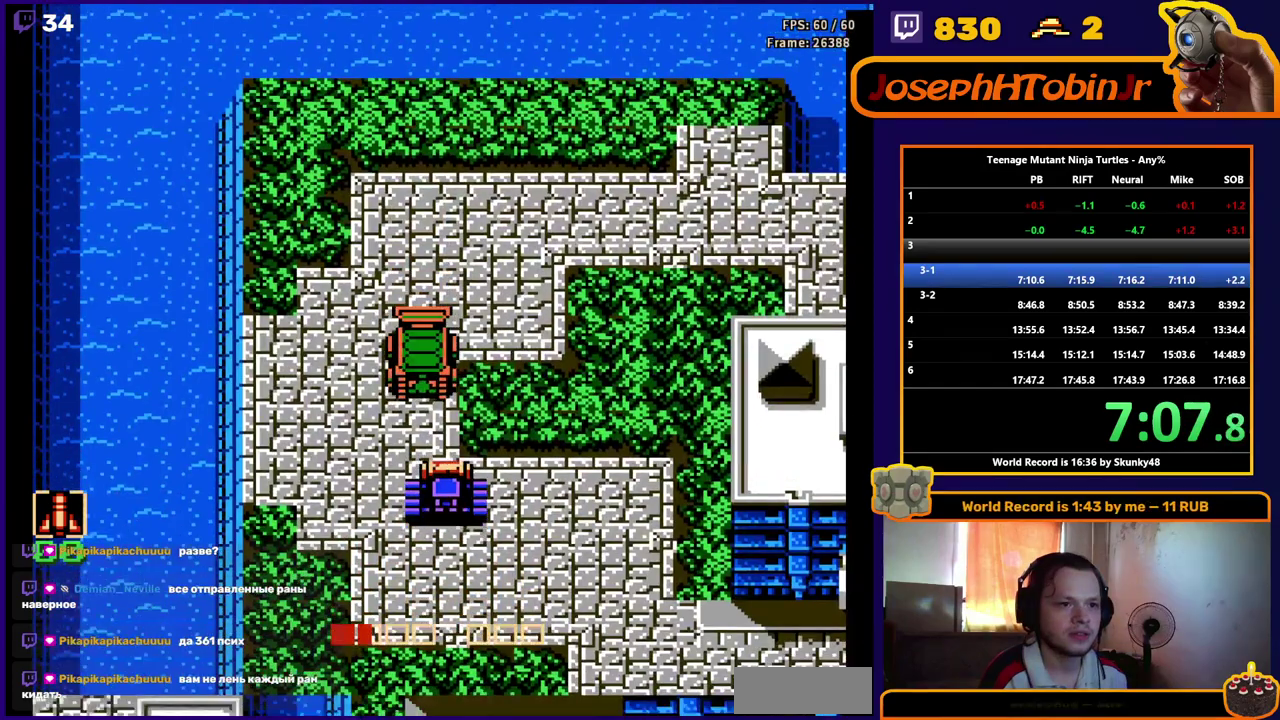
Gameplay with a controller (Nintendo layout); each line is a JSON object with the inputs held at the frame after it. "events" lists button and stick changes between this image and that frame as [ms after this image, input, new state], when the widget could be followed in between. Not read: L3 R3.
{"buttons": ["DPAD_DOWN"], "events": []}
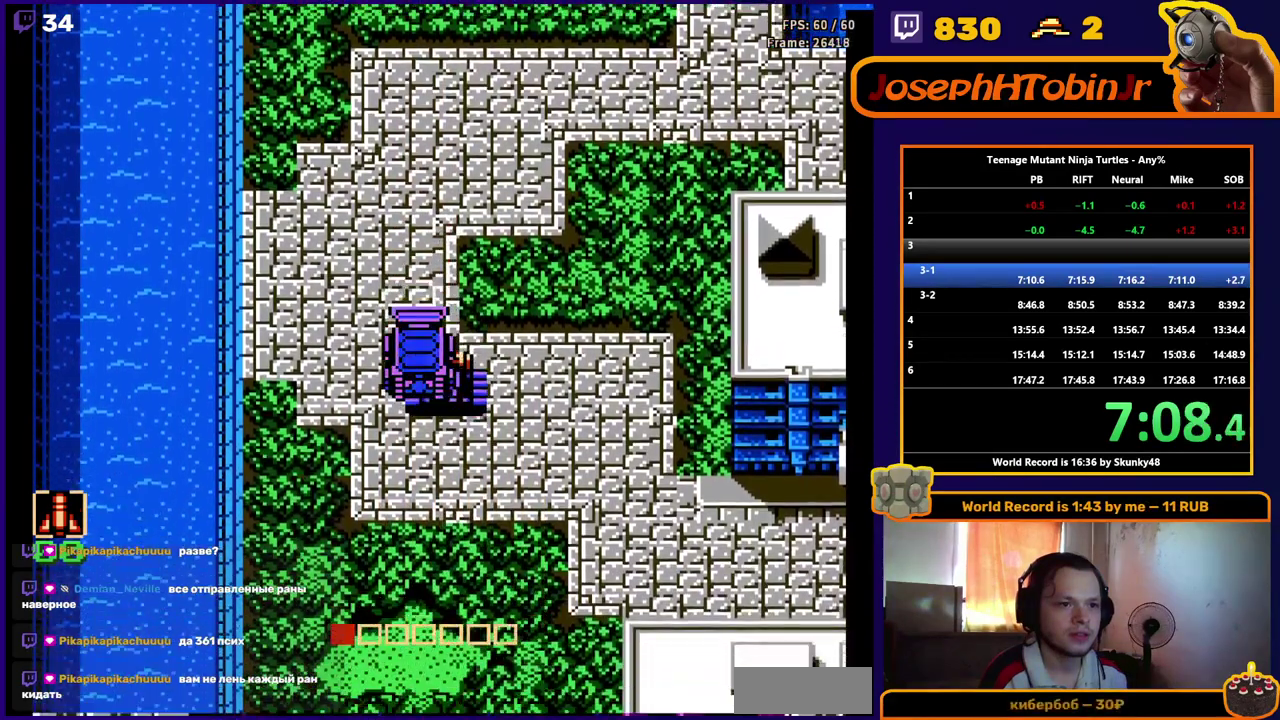
{"buttons": ["DPAD_RIGHT"], "events": [[100, "DPAD_DOWN", "up"], [100, "DPAD_RIGHT", "down"]]}
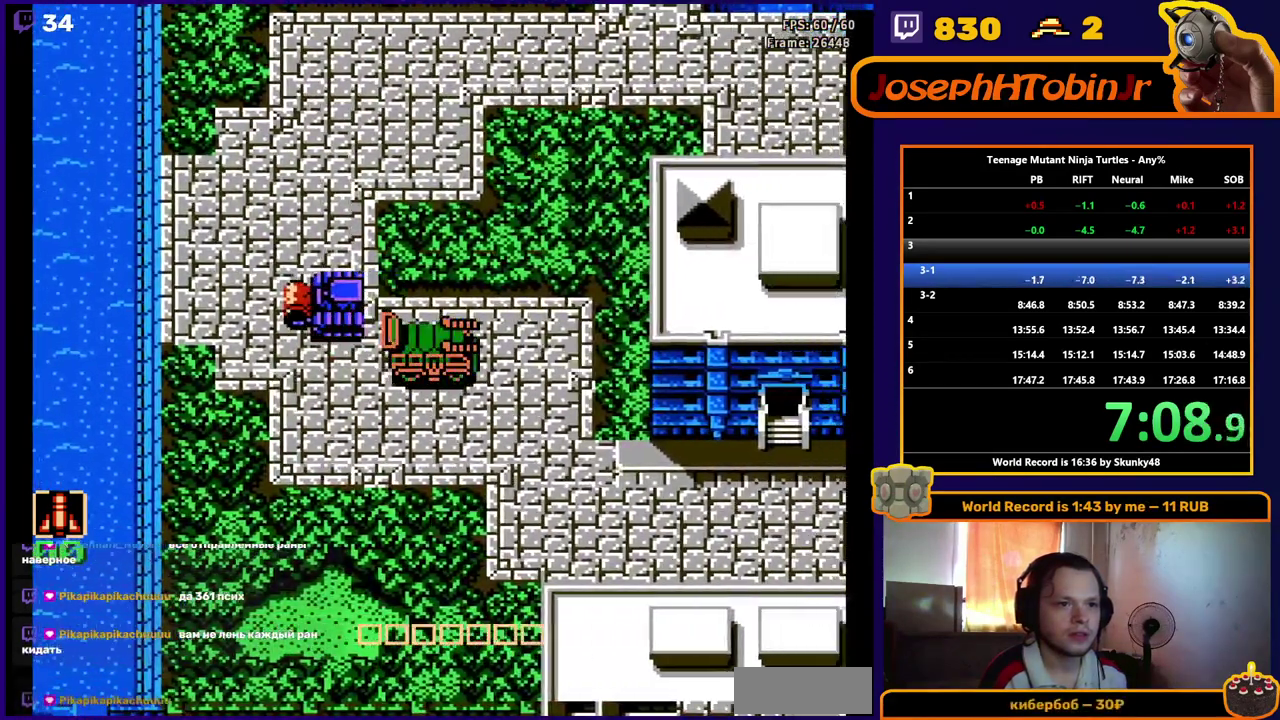
{"buttons": ["DPAD_DOWN"], "events": [[333, "DPAD_DOWN", "down"], [333, "DPAD_RIGHT", "up"]]}
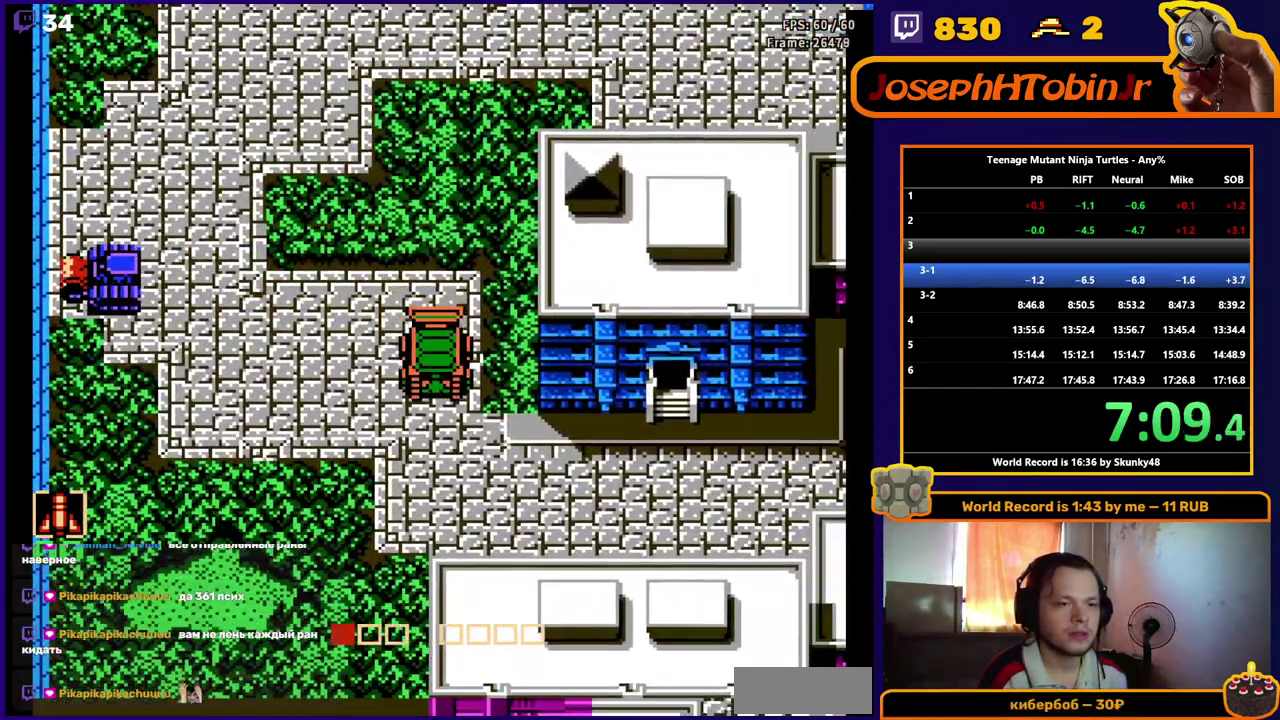
{"buttons": ["DPAD_RIGHT"], "events": [[283, "DPAD_DOWN", "up"], [283, "DPAD_RIGHT", "down"]]}
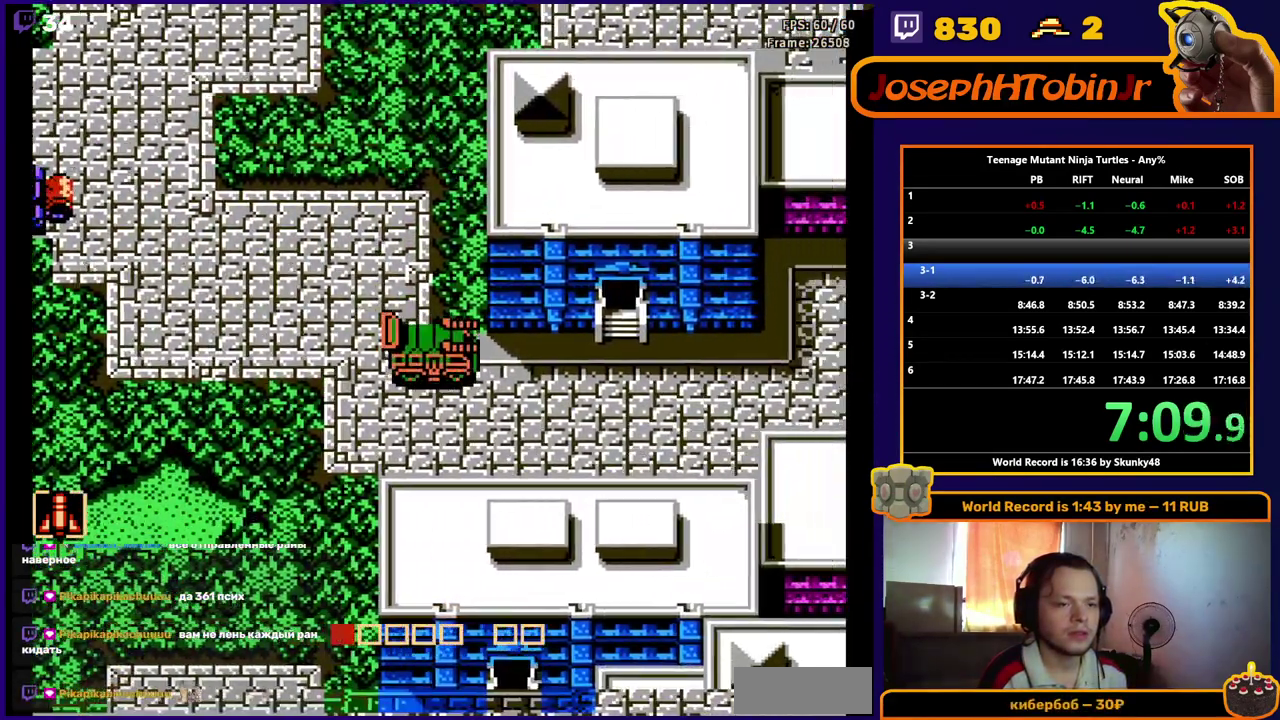
{"buttons": ["DPAD_RIGHT"], "events": [[400, "B", "down"], [467, "B", "up"]]}
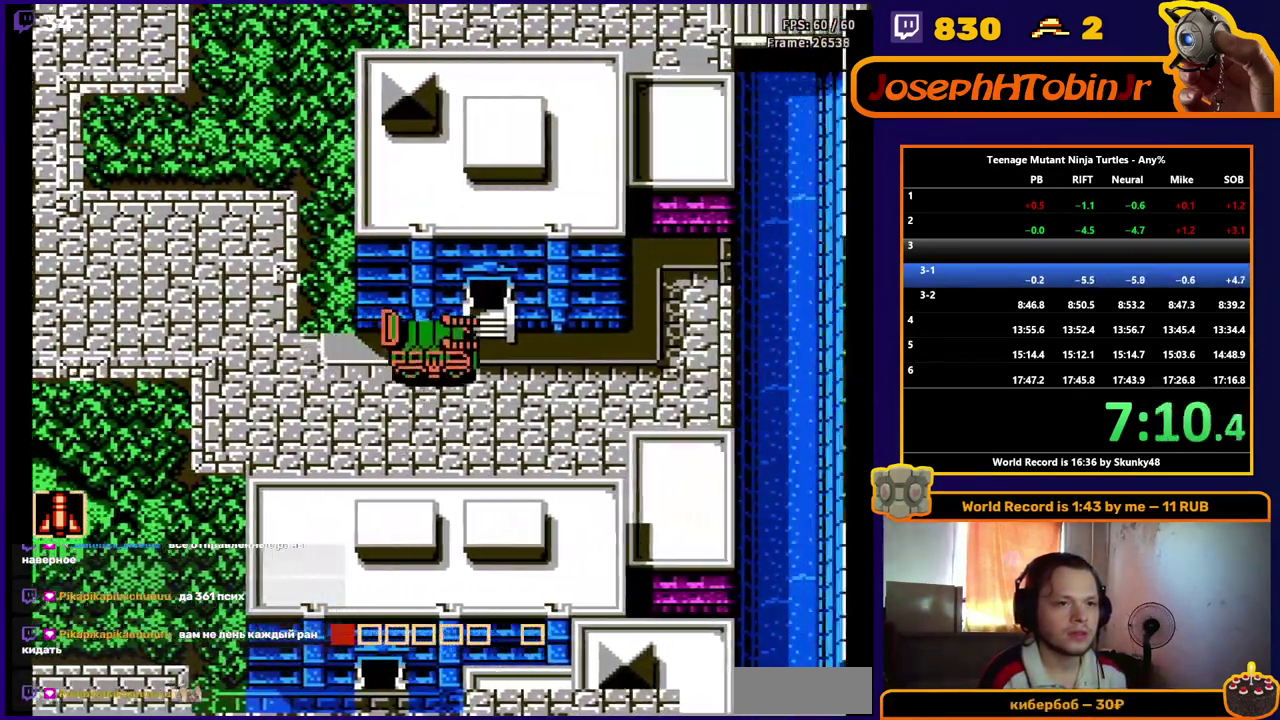
{"buttons": ["DPAD_UP"], "events": [[33, "START", "down"], [50, "DPAD_UP", "down"], [67, "DPAD_RIGHT", "up"], [83, "SELECT", "down"], [83, "START", "up"], [233, "SELECT", "up"]]}
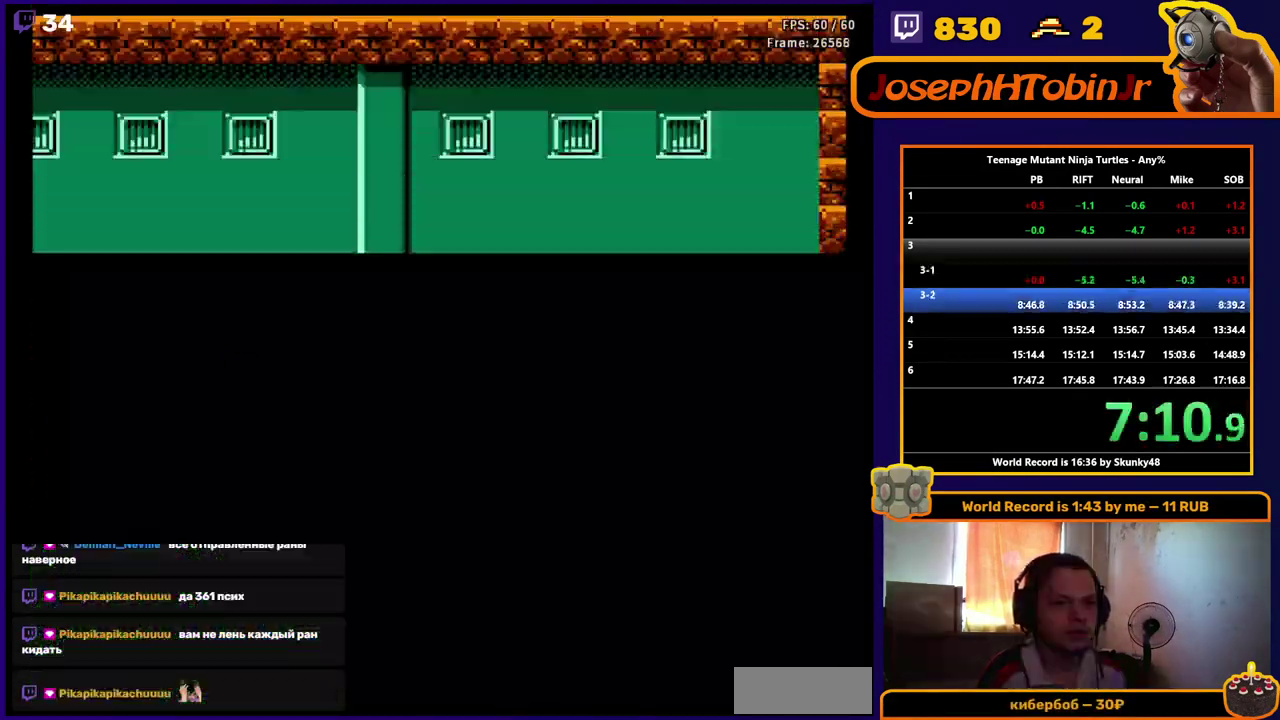
{"buttons": ["DPAD_LEFT"], "events": [[17, "DPAD_UP", "up"], [383, "DPAD_LEFT", "down"]]}
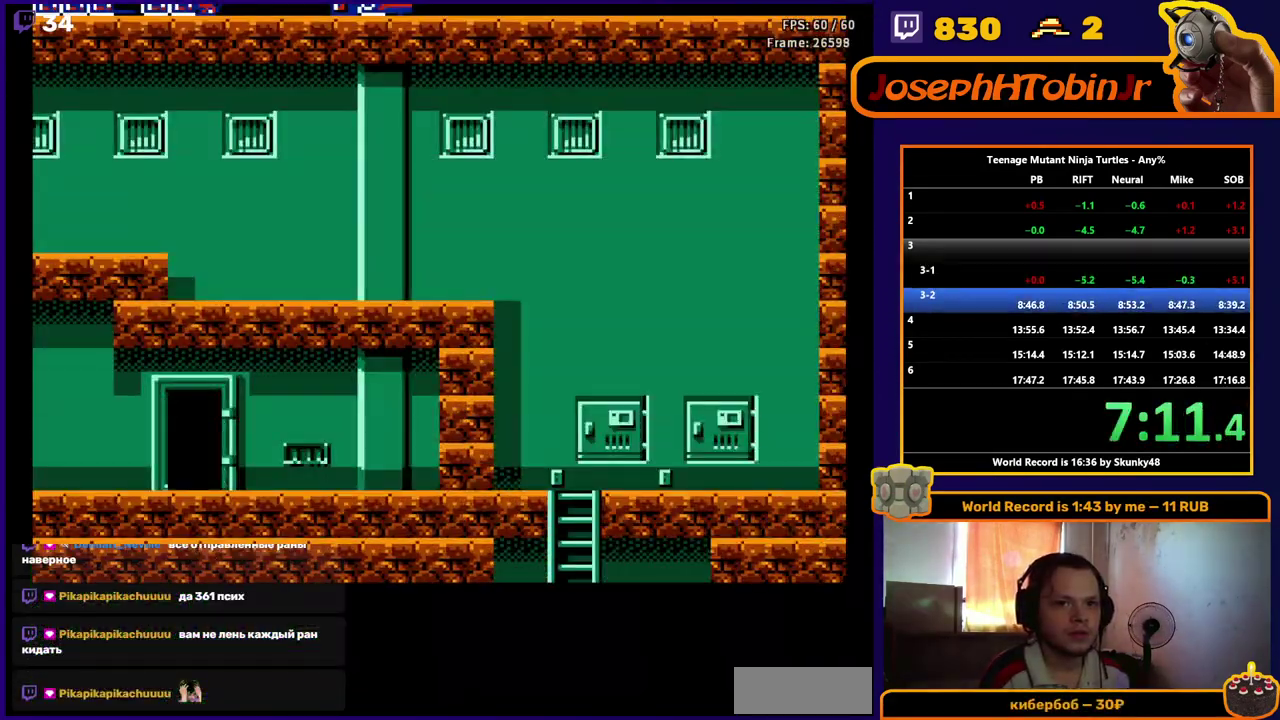
{"buttons": ["DPAD_LEFT"], "events": [[50, "B", "down"], [117, "B", "up"], [183, "B", "down"], [350, "B", "up"], [400, "B", "down"], [450, "B", "up"]]}
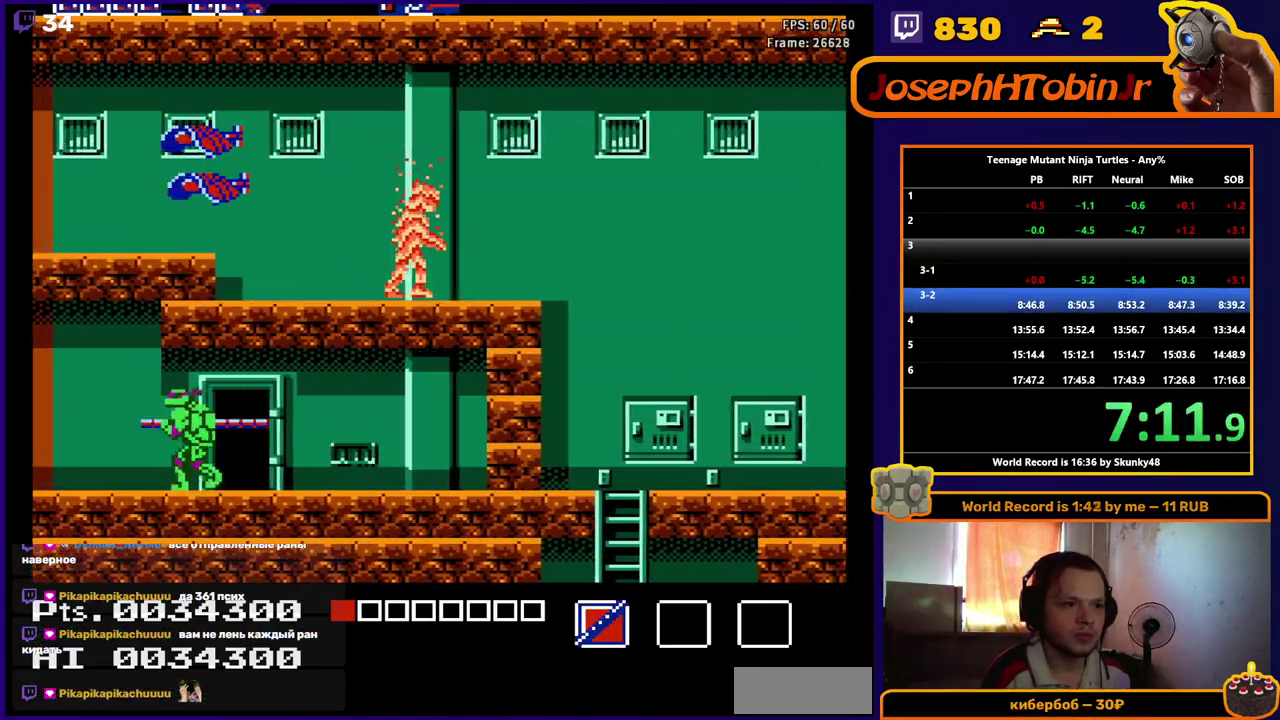
{"buttons": ["B", "DPAD_LEFT"], "events": [[17, "B", "down"], [67, "B", "up"], [117, "B", "down"], [300, "B", "up"], [350, "B", "down"]]}
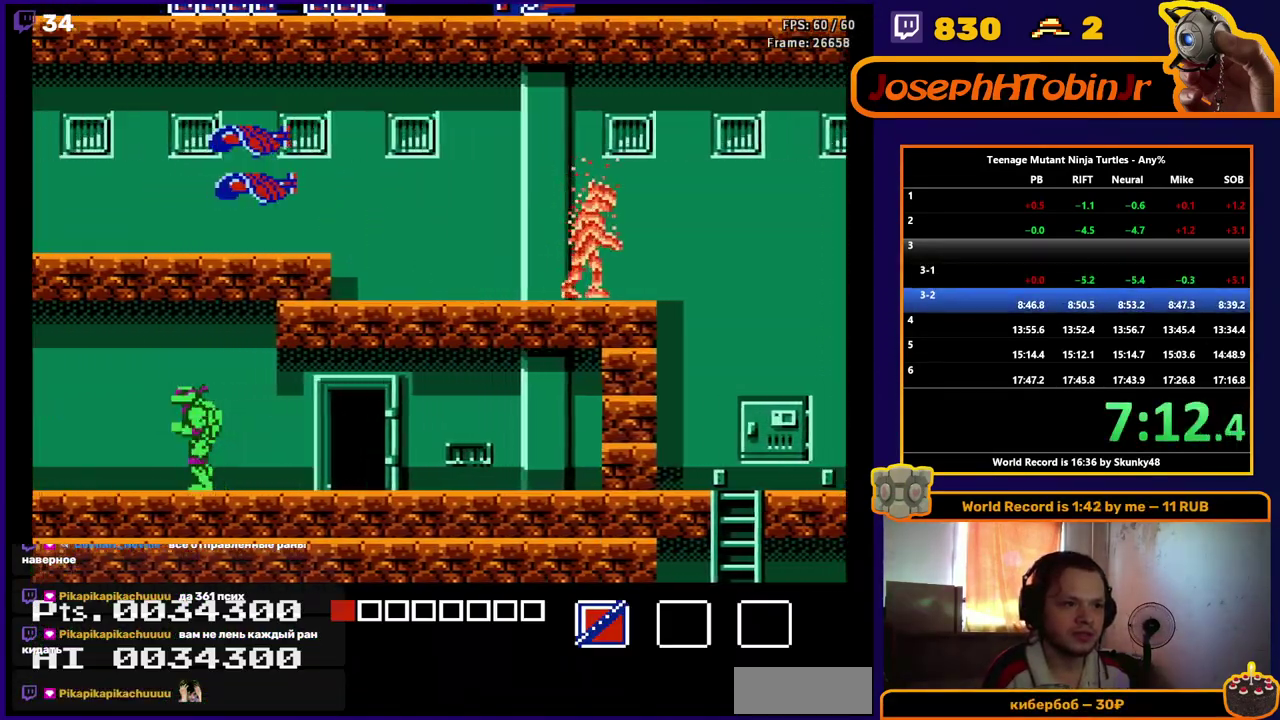
{"buttons": ["DPAD_LEFT"], "events": [[17, "B", "up"], [83, "B", "down"], [133, "B", "up"], [183, "B", "down"], [250, "B", "up"], [317, "B", "down"], [383, "B", "up"], [433, "B", "down"], [500, "B", "up"]]}
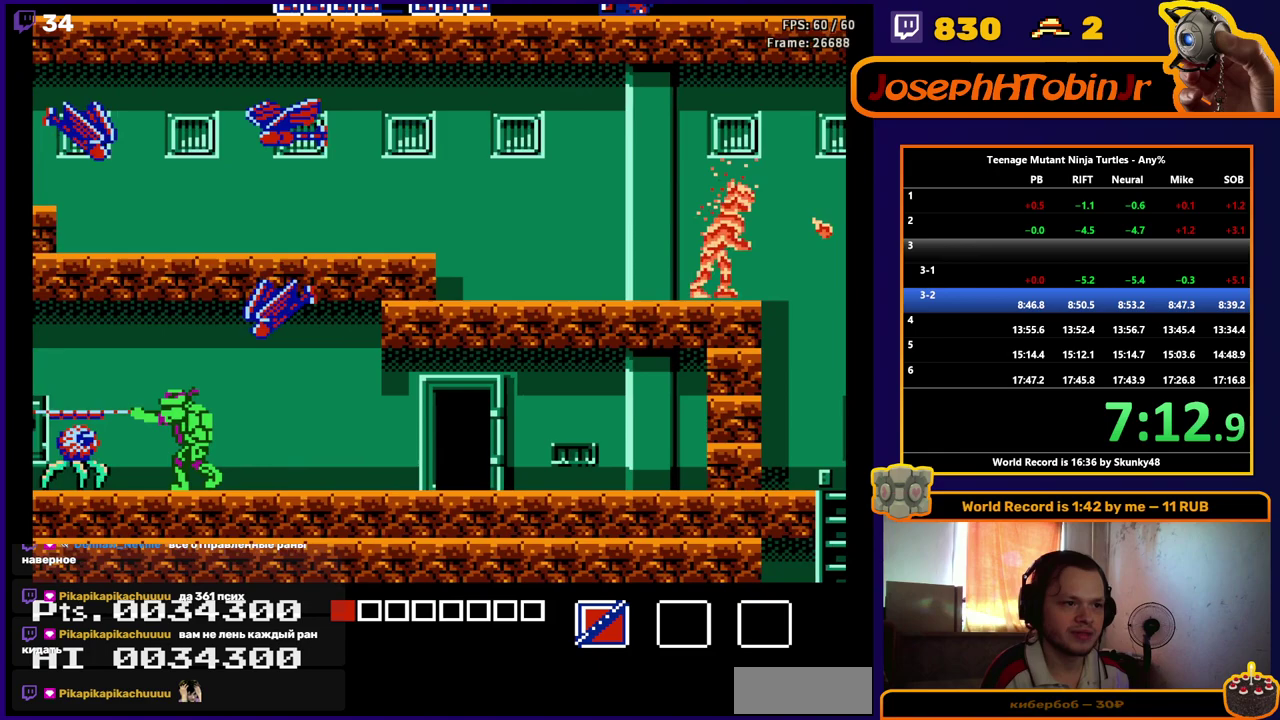
{"buttons": ["B", "DPAD_LEFT"], "events": [[50, "B", "down"], [100, "B", "up"], [167, "B", "down"], [233, "B", "up"], [283, "B", "down"], [333, "B", "up"], [383, "B", "down"], [450, "B", "up"], [500, "B", "down"]]}
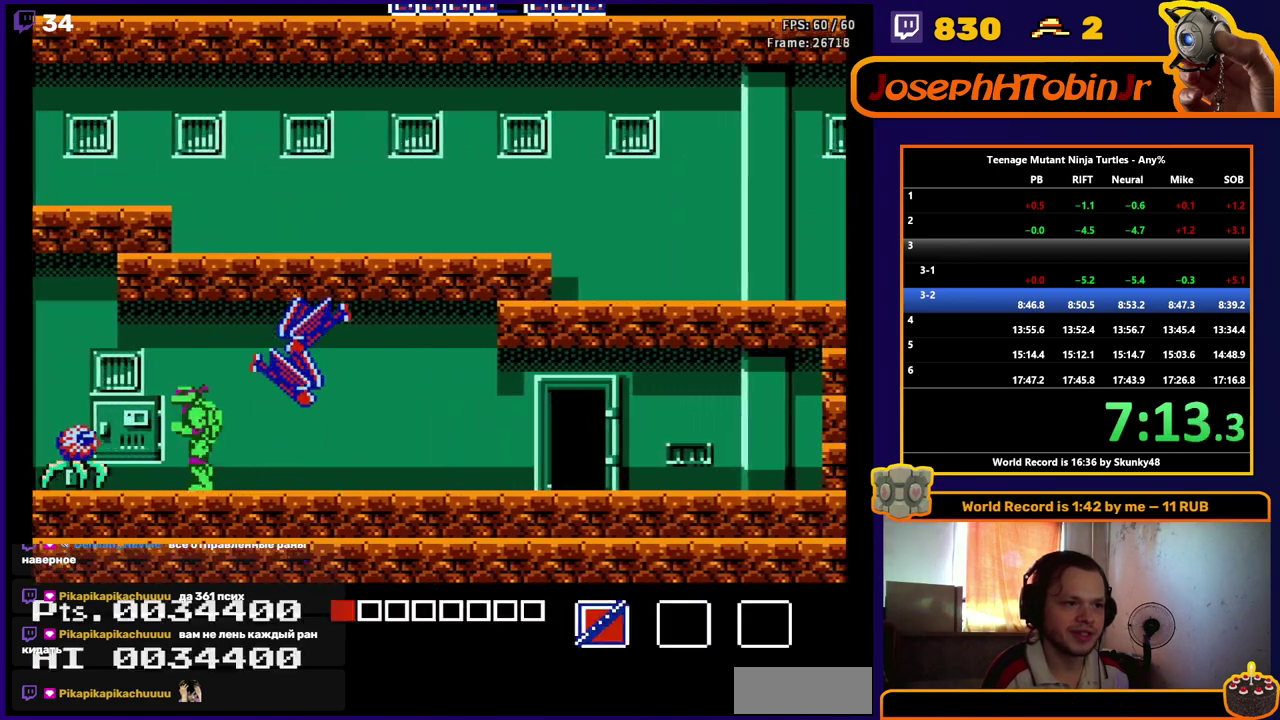
{"buttons": ["DPAD_LEFT"], "events": [[67, "B", "up"], [117, "B", "down"], [217, "B", "up"]]}
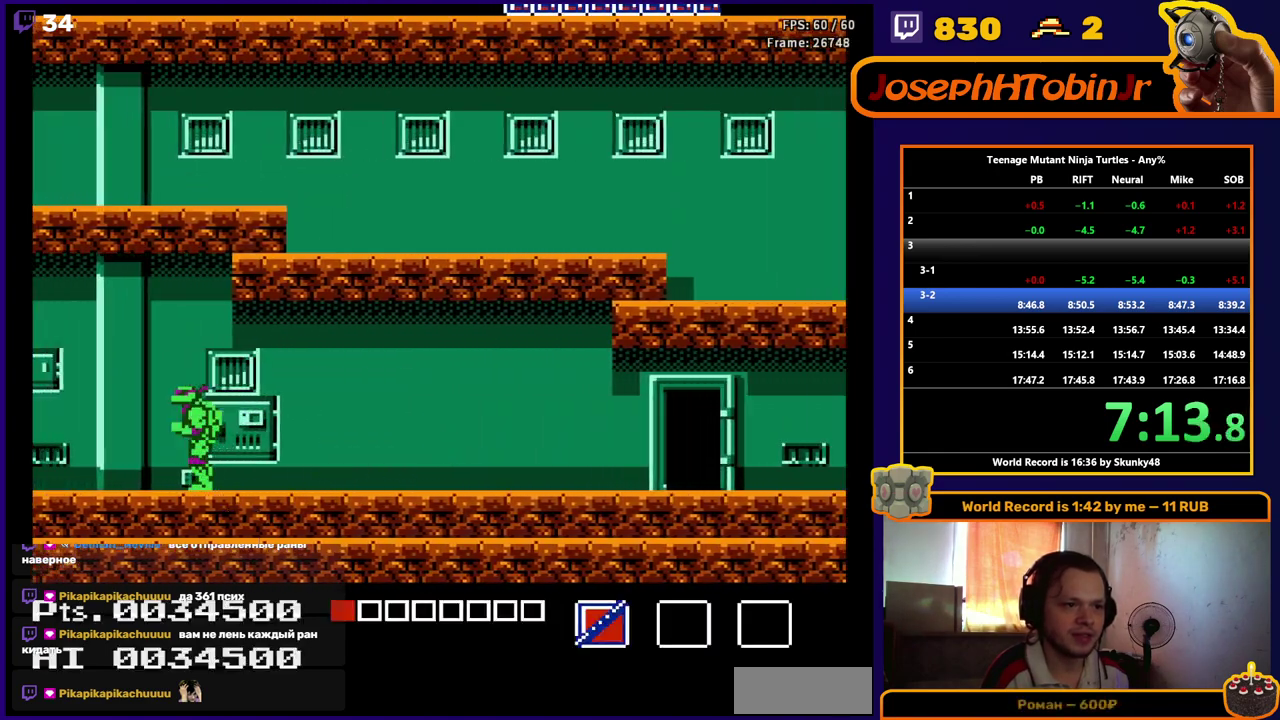
{"buttons": ["DPAD_LEFT"], "events": []}
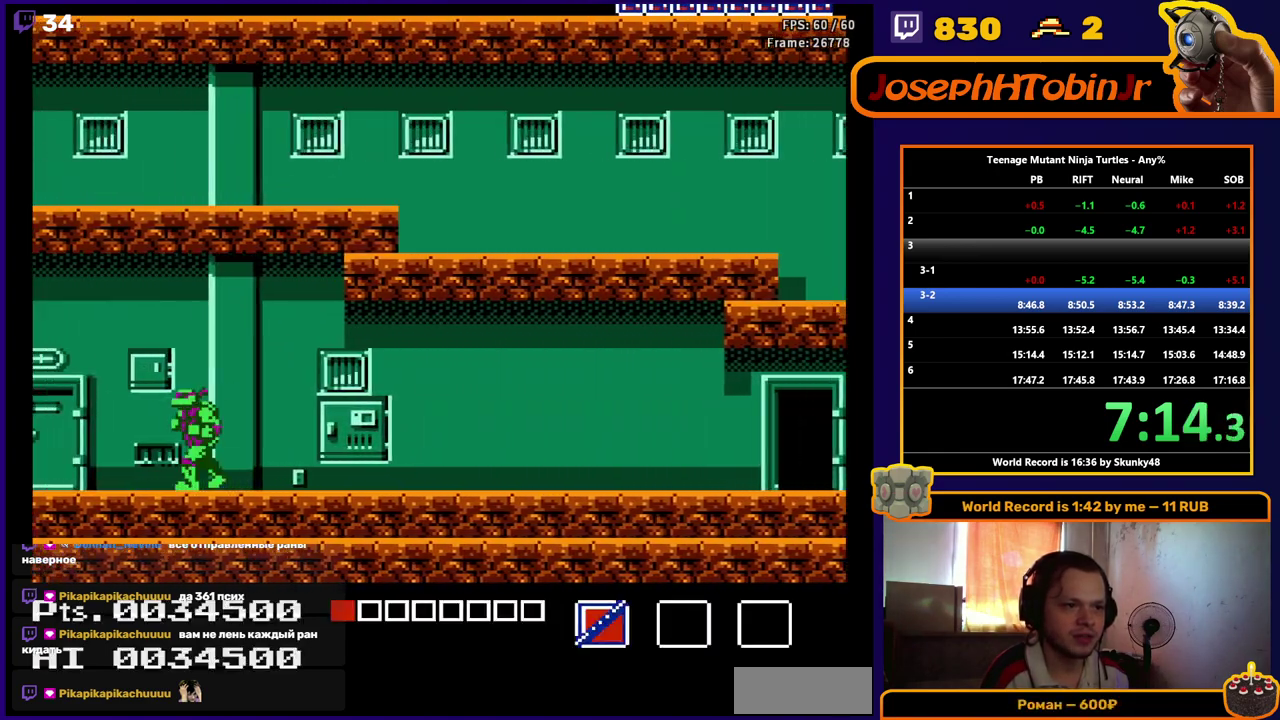
{"buttons": ["A", "DPAD_LEFT"], "events": [[417, "A", "down"]]}
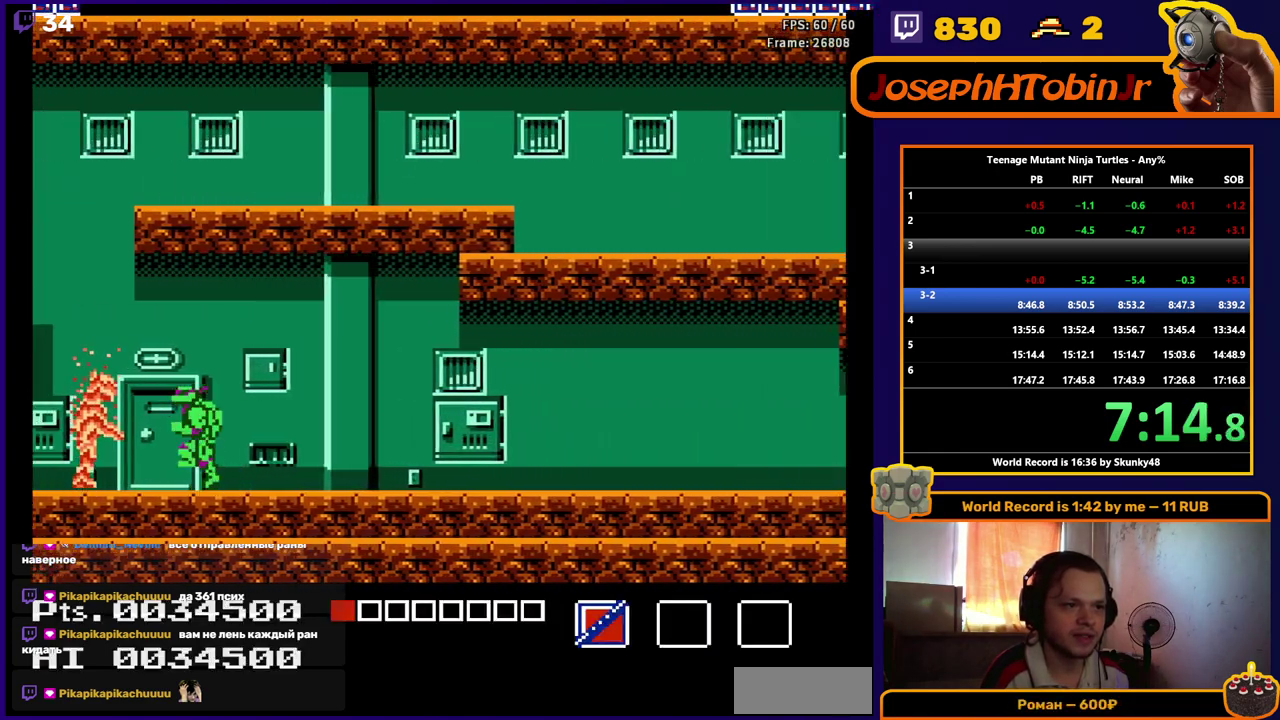
{"buttons": ["A", "DPAD_RIGHT"], "events": [[317, "DPAD_UP", "down"], [350, "DPAD_LEFT", "up"], [367, "DPAD_RIGHT", "down"], [383, "DPAD_UP", "up"]]}
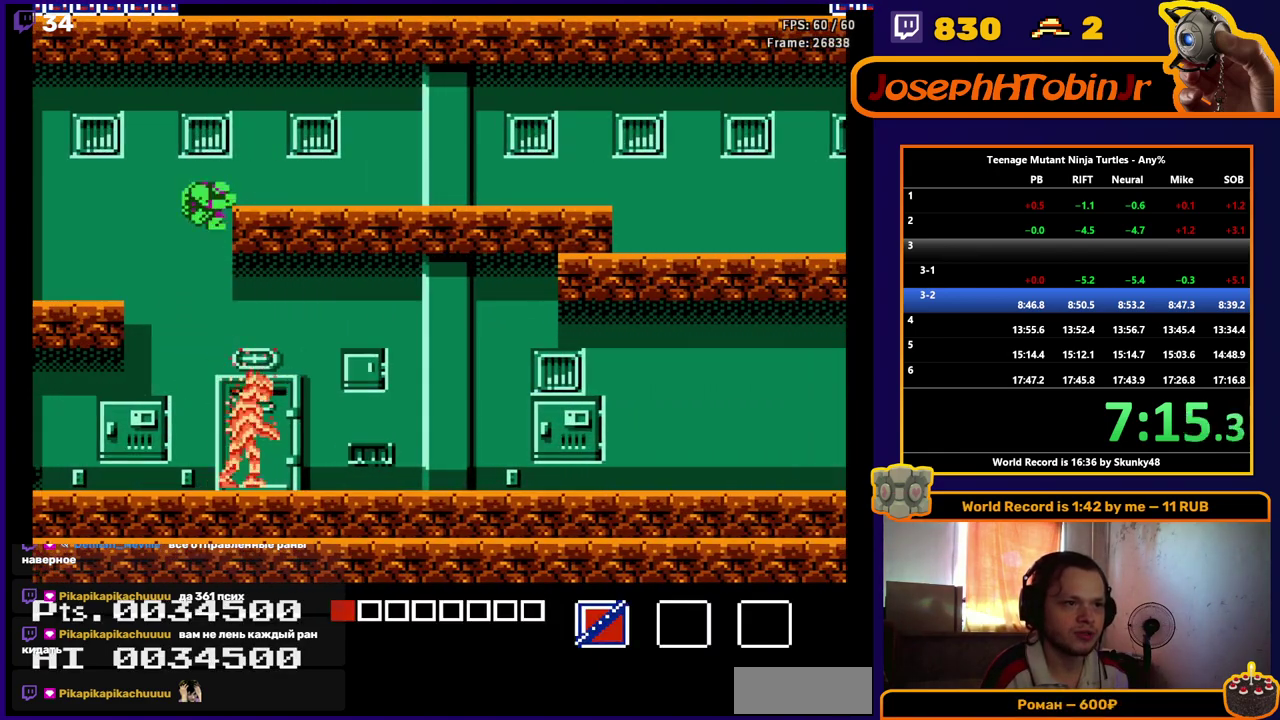
{"buttons": ["DPAD_RIGHT"], "events": [[183, "A", "up"]]}
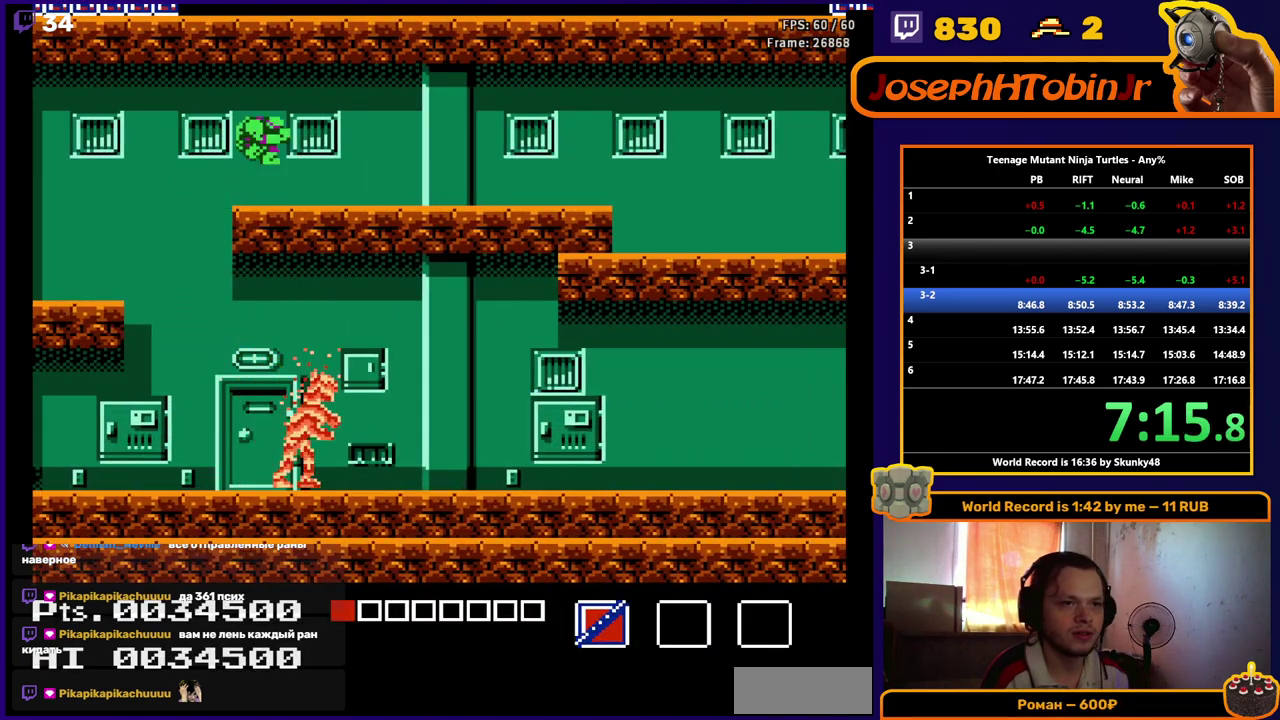
{"buttons": ["DPAD_RIGHT"], "events": []}
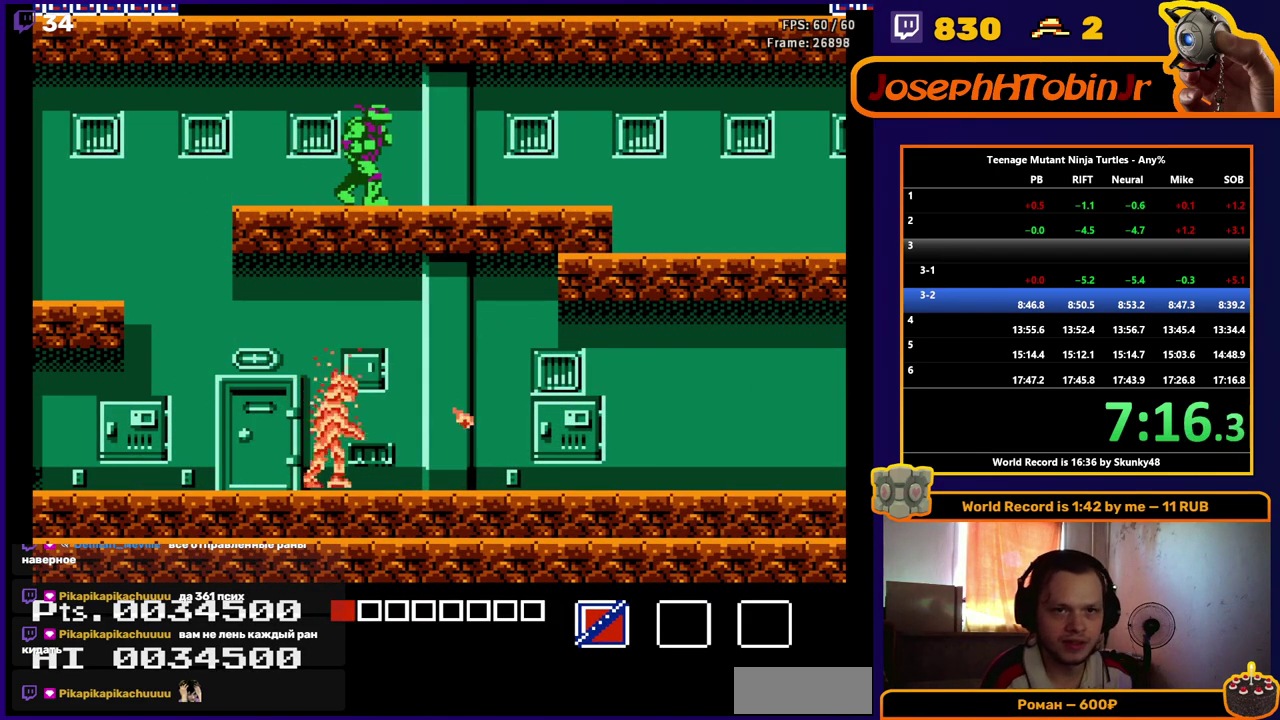
{"buttons": ["DPAD_RIGHT"], "events": []}
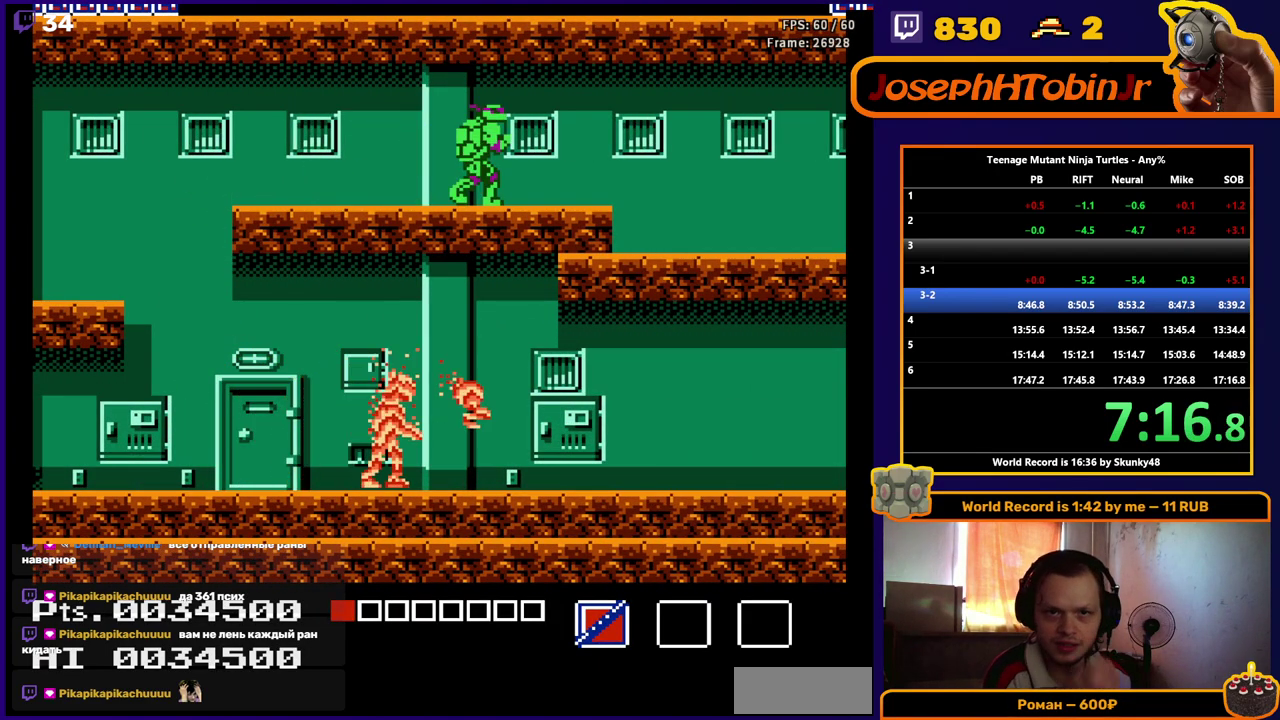
{"buttons": ["DPAD_RIGHT"], "events": []}
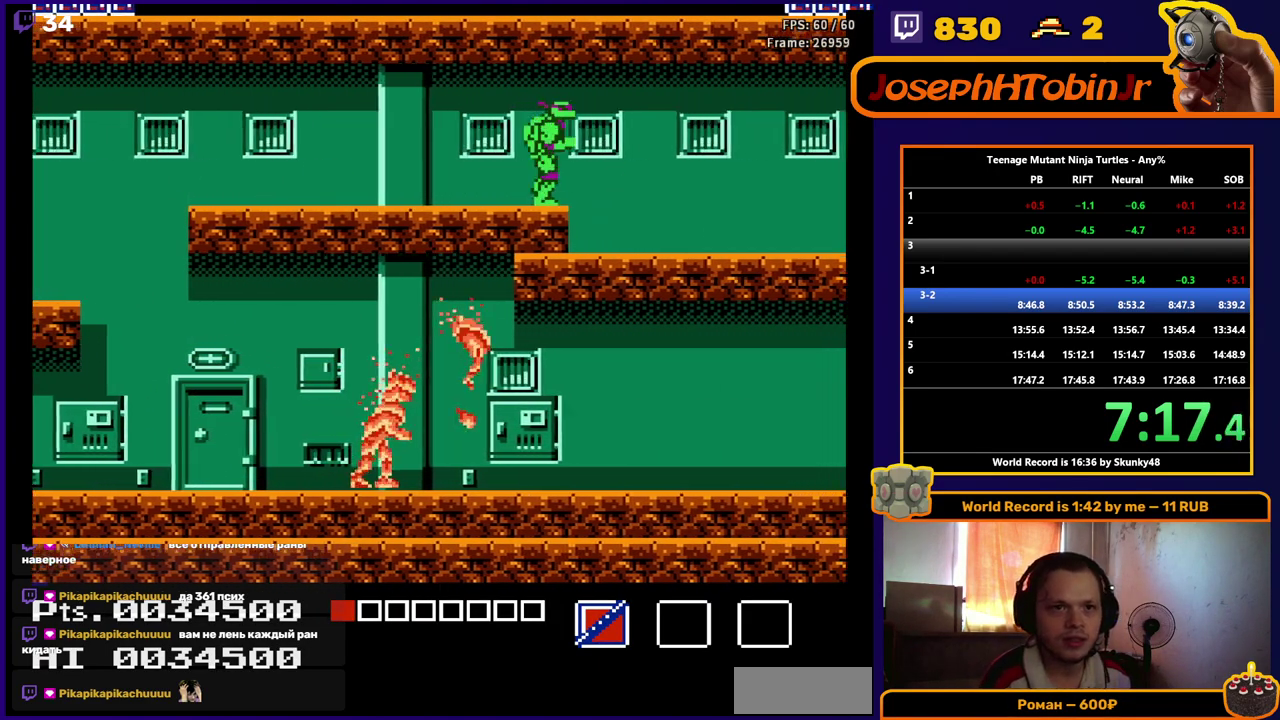
{"buttons": ["DPAD_RIGHT"], "events": []}
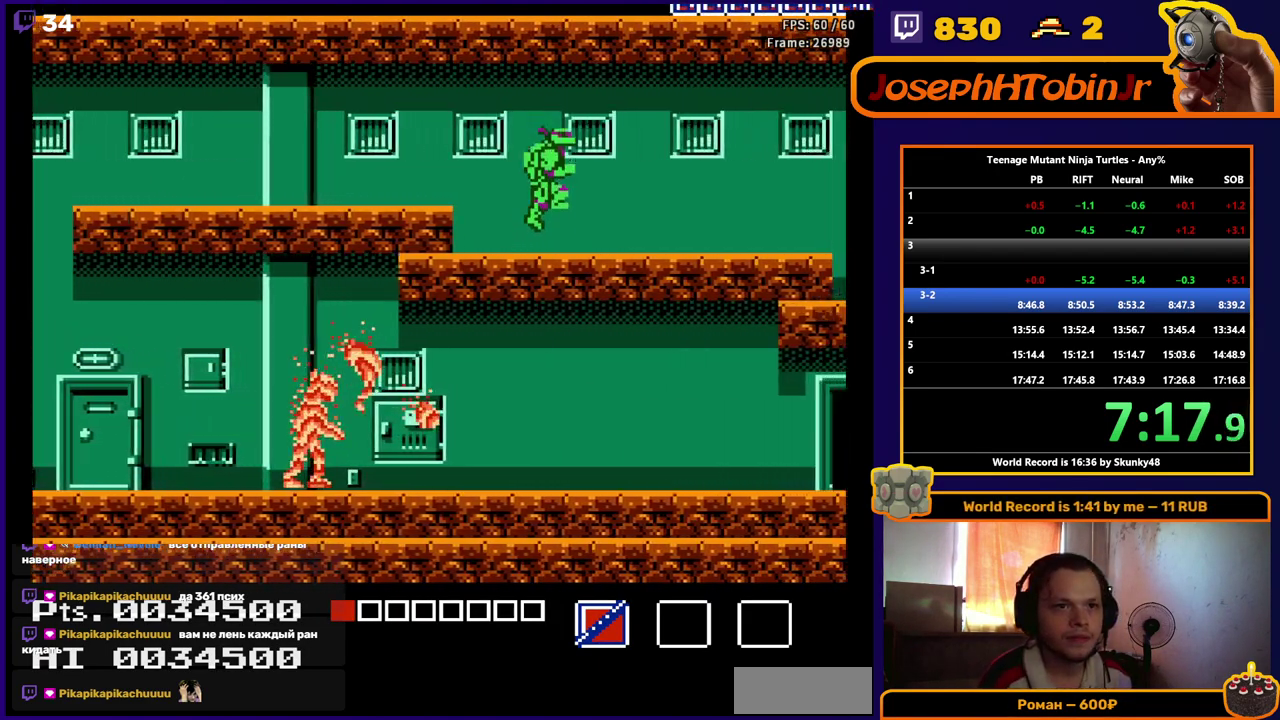
{"buttons": ["DPAD_UP", "DPAD_RIGHT"], "events": [[450, "DPAD_UP", "down"]]}
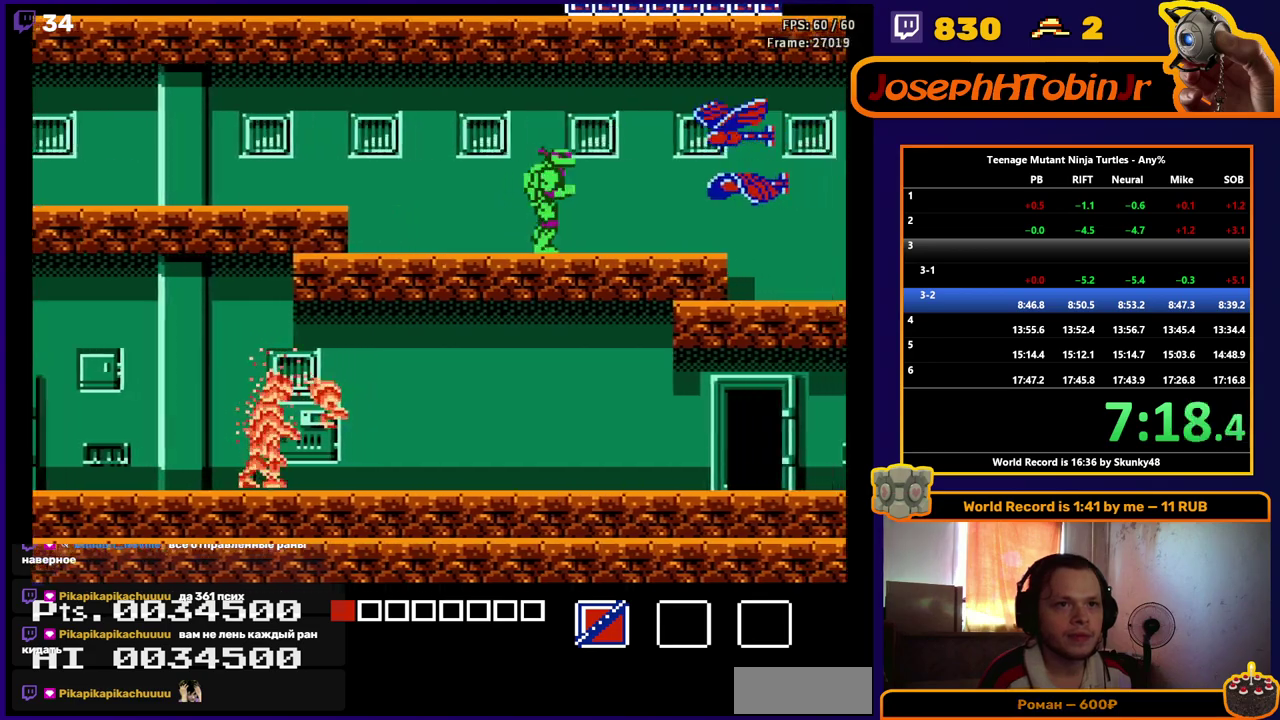
{"buttons": ["DPAD_RIGHT"], "events": [[33, "B", "down"], [150, "B", "up"], [217, "DPAD_UP", "up"]]}
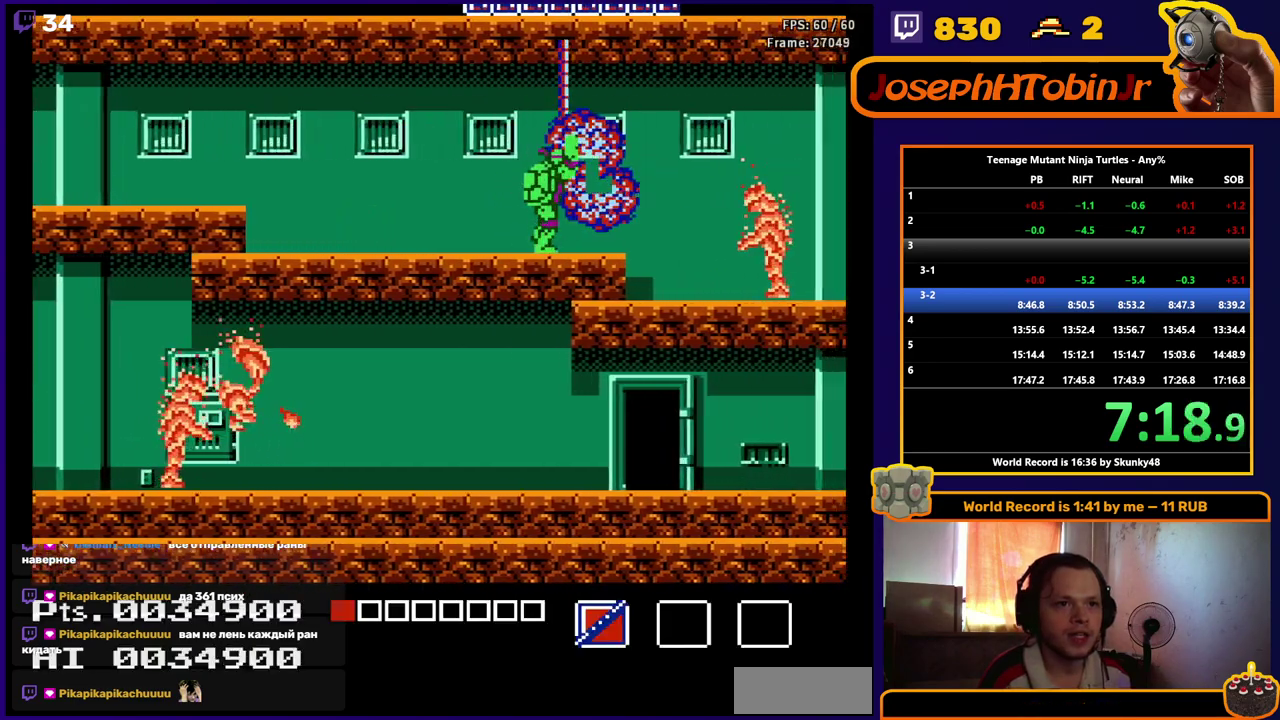
{"buttons": ["DPAD_RIGHT"], "events": [[350, "A", "down"], [433, "A", "up"]]}
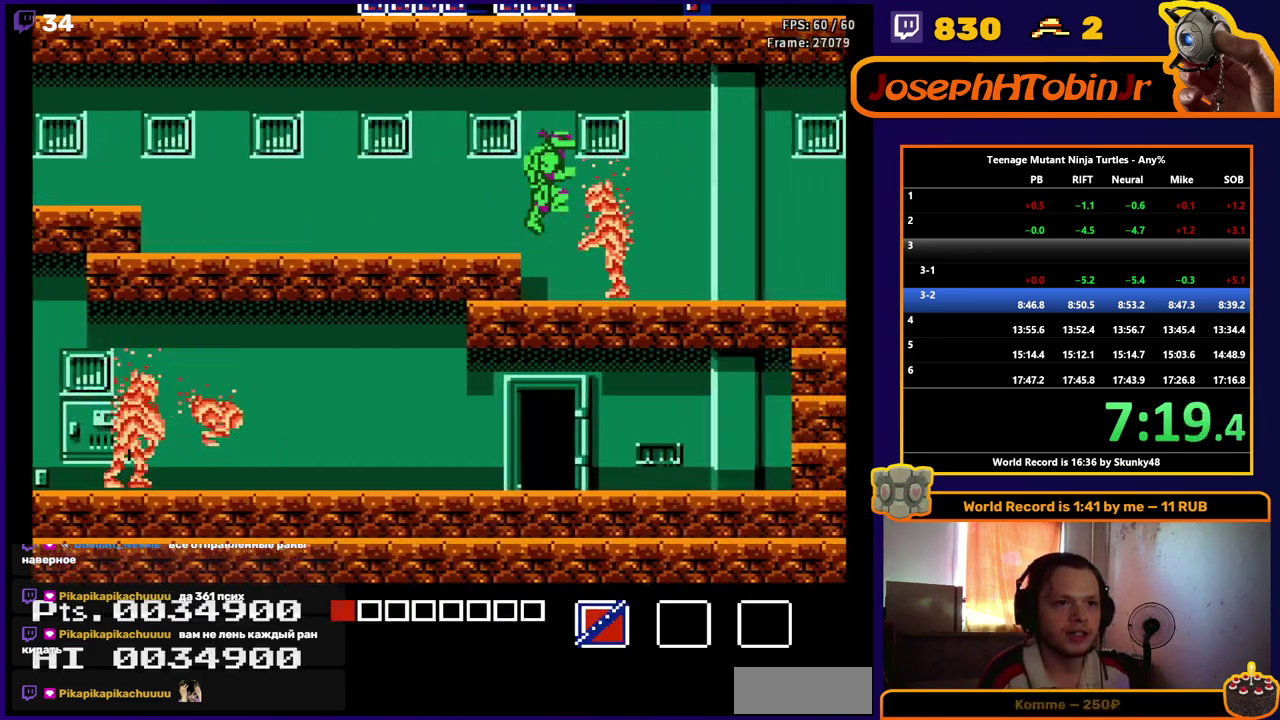
{"buttons": ["DPAD_DOWN", "DPAD_RIGHT"], "events": [[250, "DPAD_DOWN", "down"]]}
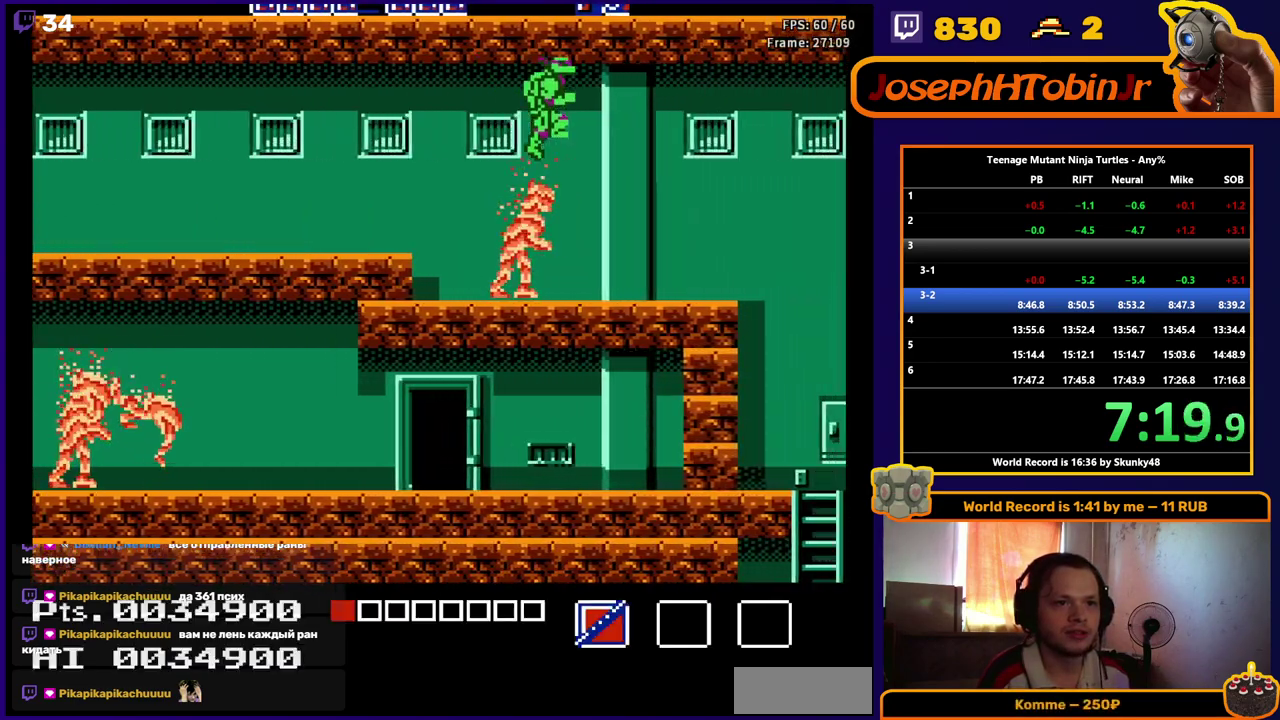
{"buttons": ["DPAD_RIGHT"], "events": [[17, "B", "down"], [117, "B", "up"], [133, "DPAD_DOWN", "up"]]}
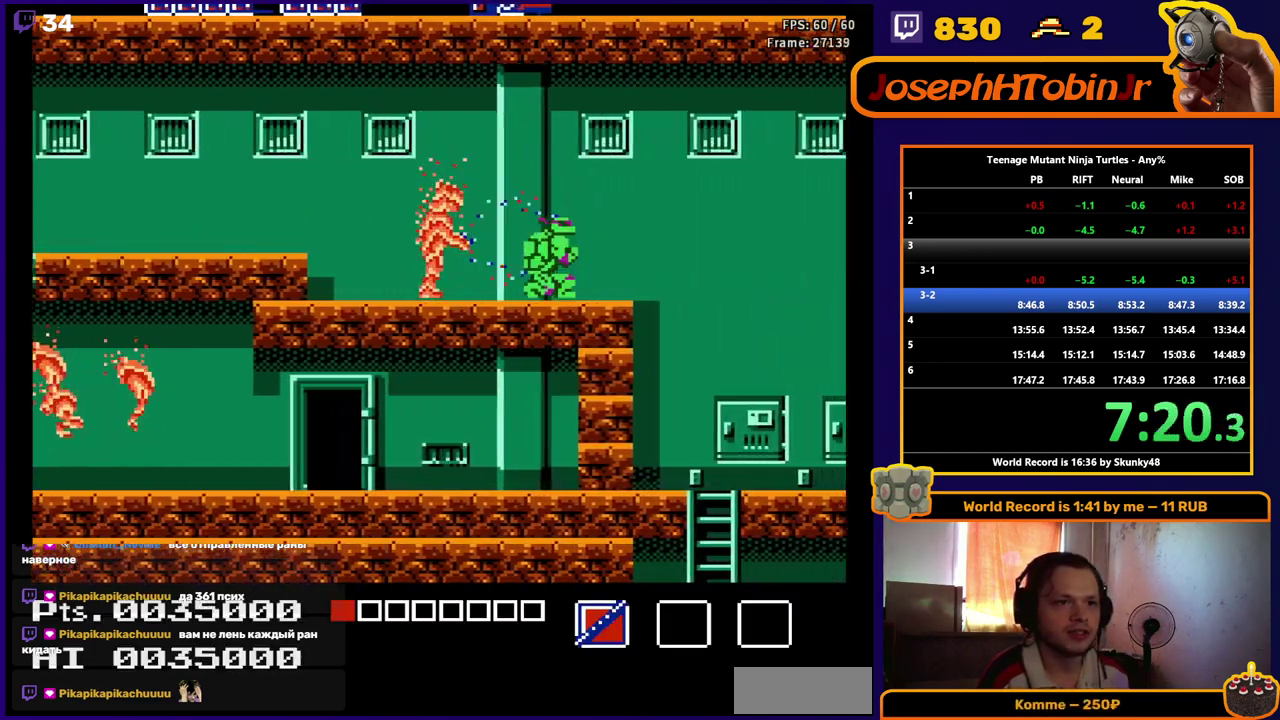
{"buttons": ["DPAD_RIGHT"], "events": []}
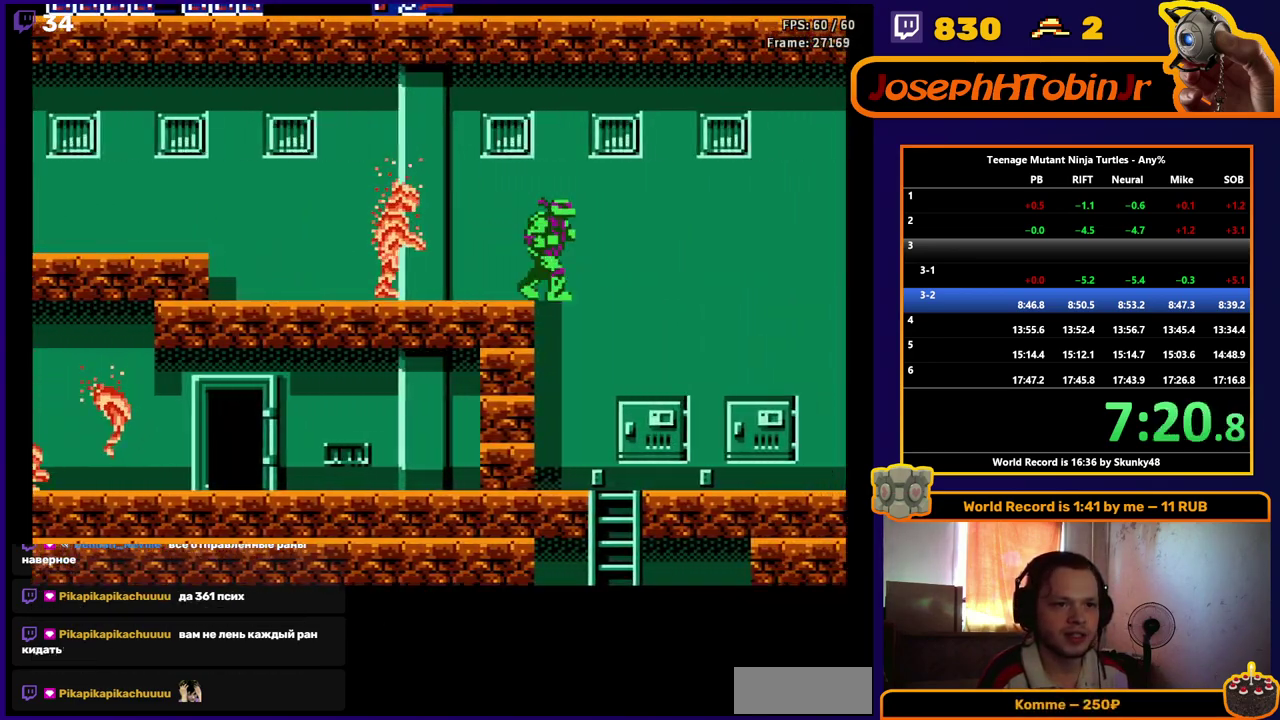
{"buttons": ["DPAD_LEFT"], "events": [[300, "DPAD_RIGHT", "up"], [500, "DPAD_LEFT", "down"]]}
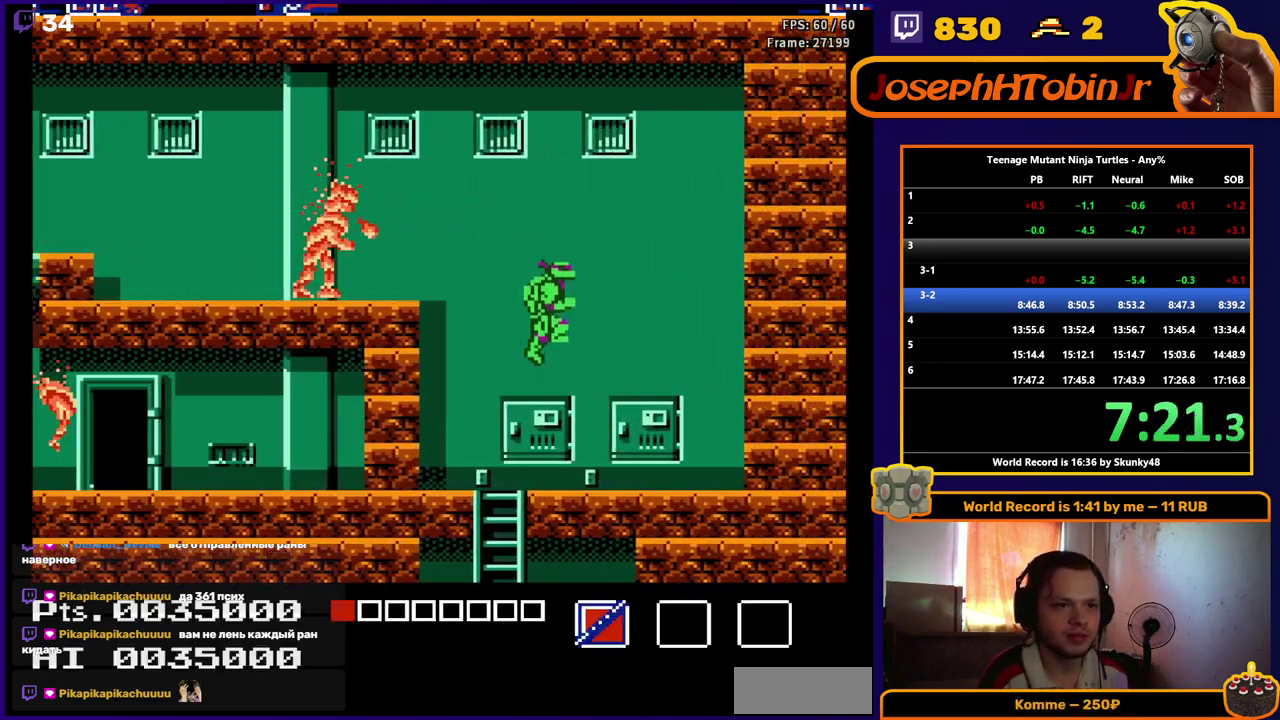
{"buttons": ["DPAD_DOWN"], "events": [[217, "DPAD_LEFT", "up"], [233, "DPAD_DOWN", "down"]]}